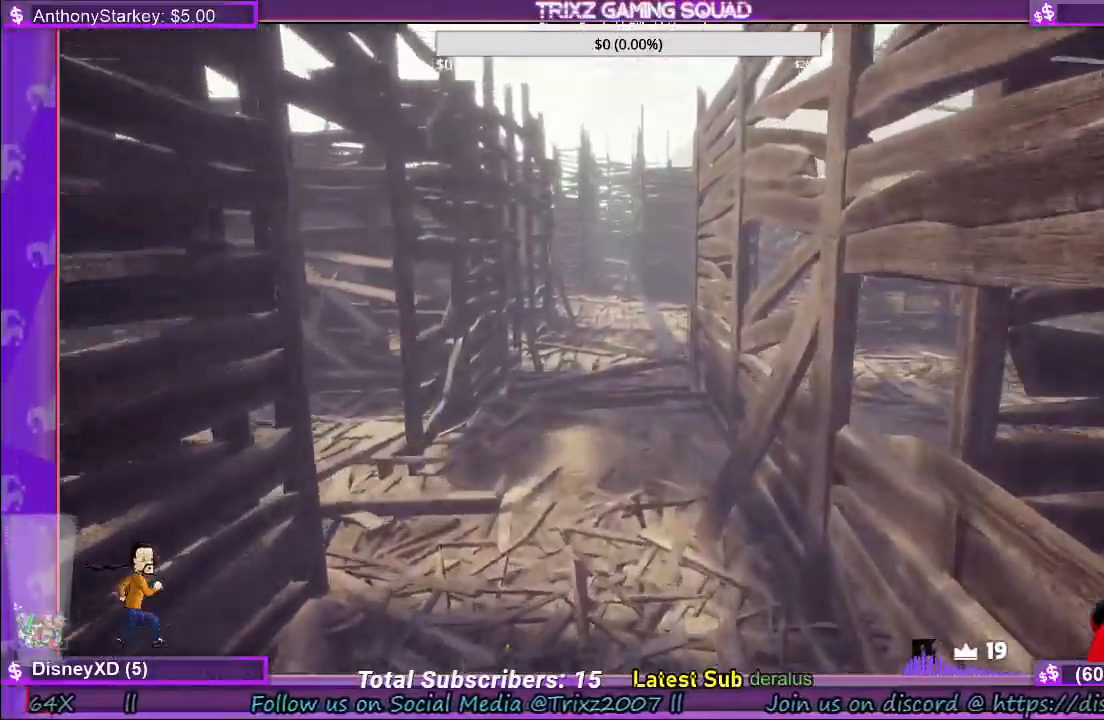
Gameplay with keyboard and mouse; each line is a JSON object with the keys and mouse buttons held at the frame after it. "events" lists presses ("down") and releases ("up") of "a", "ctrl", "d", "e", "f", "q", "r", "s", "shift", "space", "tab", "w", "mouse_left", "mouse_wheel", "mouse_right" and "mouse_mb4" between this image and that frame as [ms after this image, input, new state], when the widget could be followed in between. "mouse_left", "mouse_wheel", "mouse_right", "mouse_mb4" = the "left", "wheel", "right", "mb4" buttons of the "mouse" list. No other keys are recorded. "wheel" means that the mouse wheel is clicked or scrolled. Mouse movement is not recorded.
{"keys": ["d", "shift", "w"], "mouse": [], "events": [[17, "shift", "up"], [284, "shift", "down"], [467, "d", "down"]]}
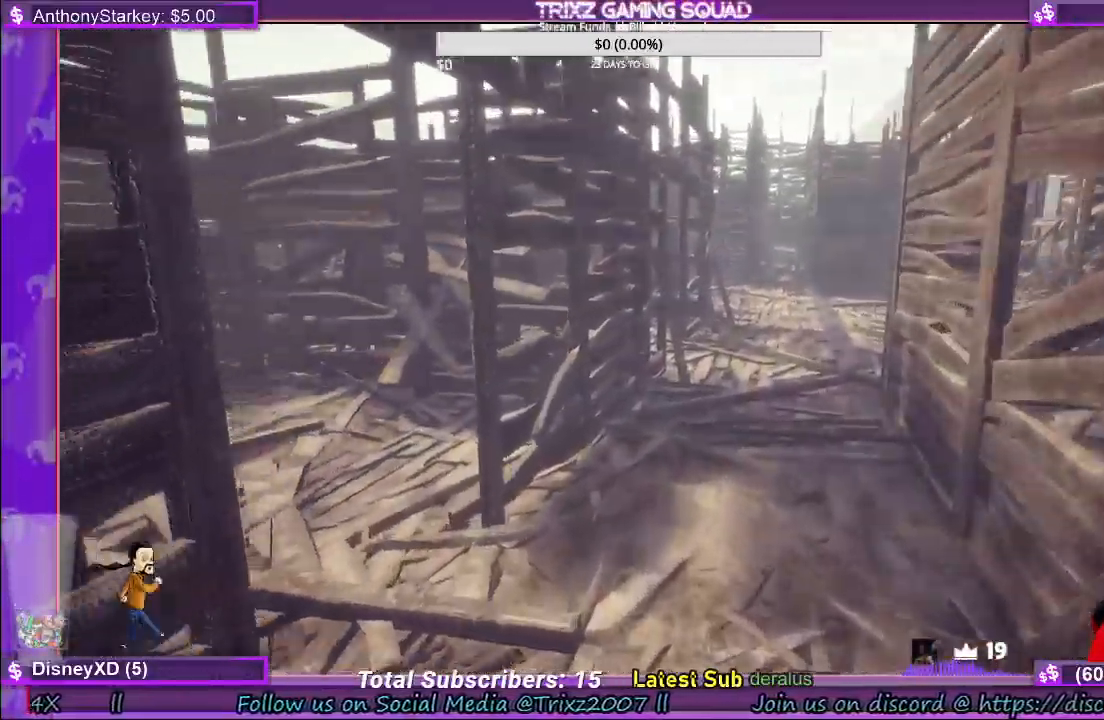
{"keys": [], "mouse": []}
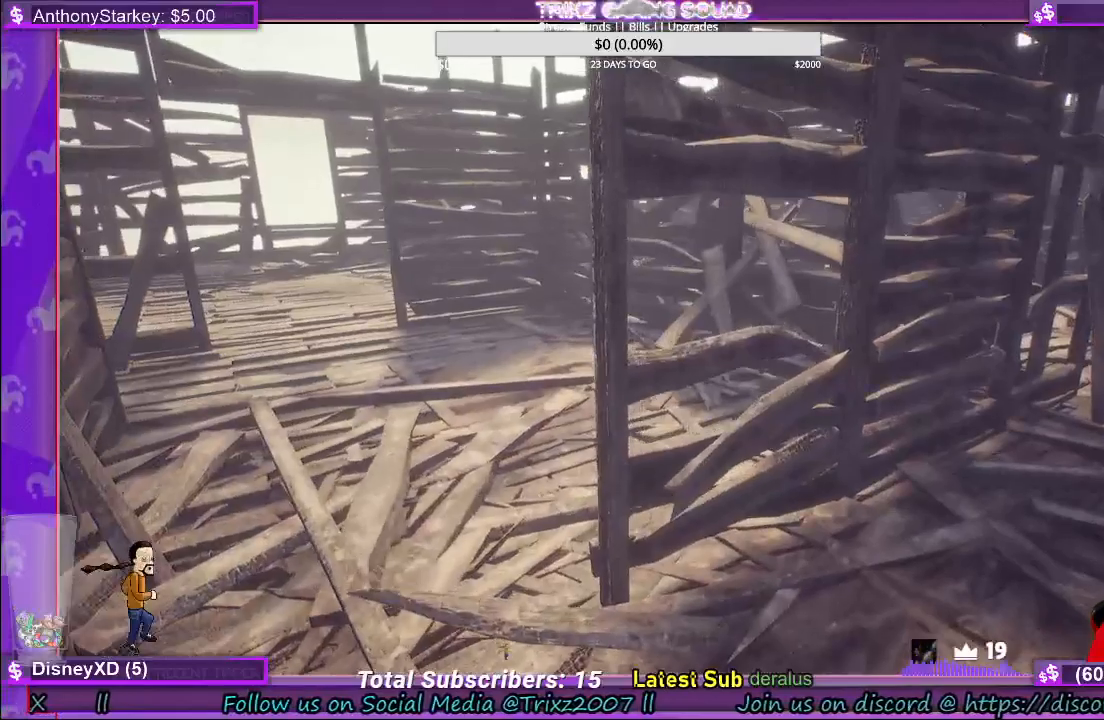
{"keys": [], "mouse": [], "events": []}
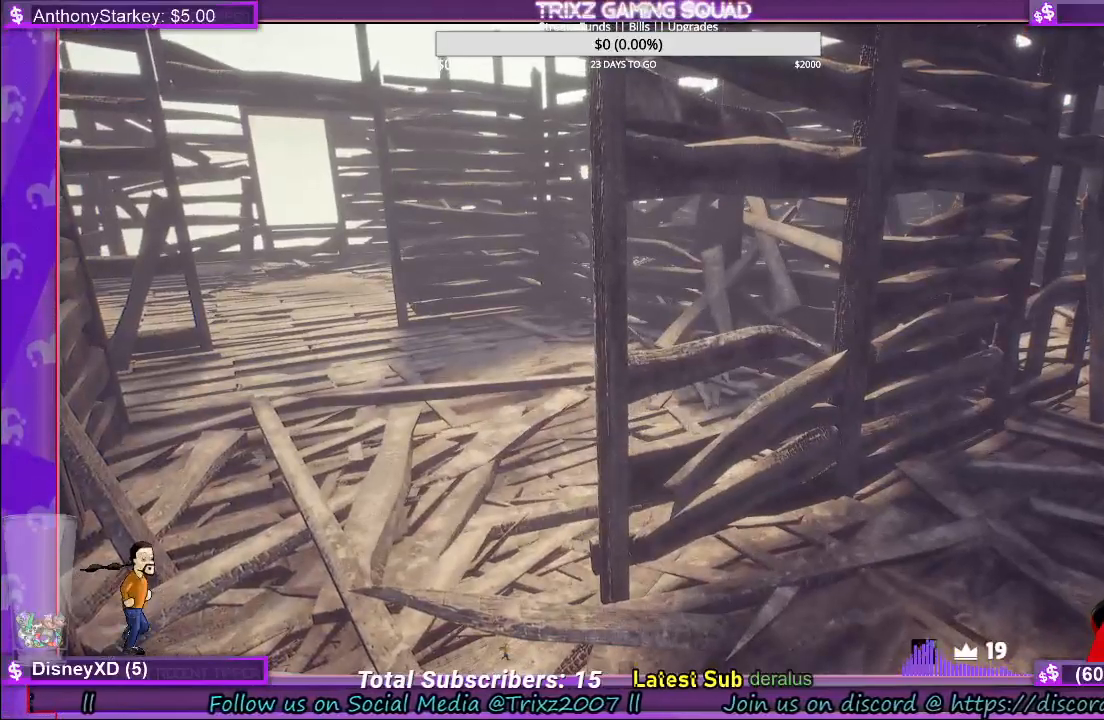
{"keys": [], "mouse": []}
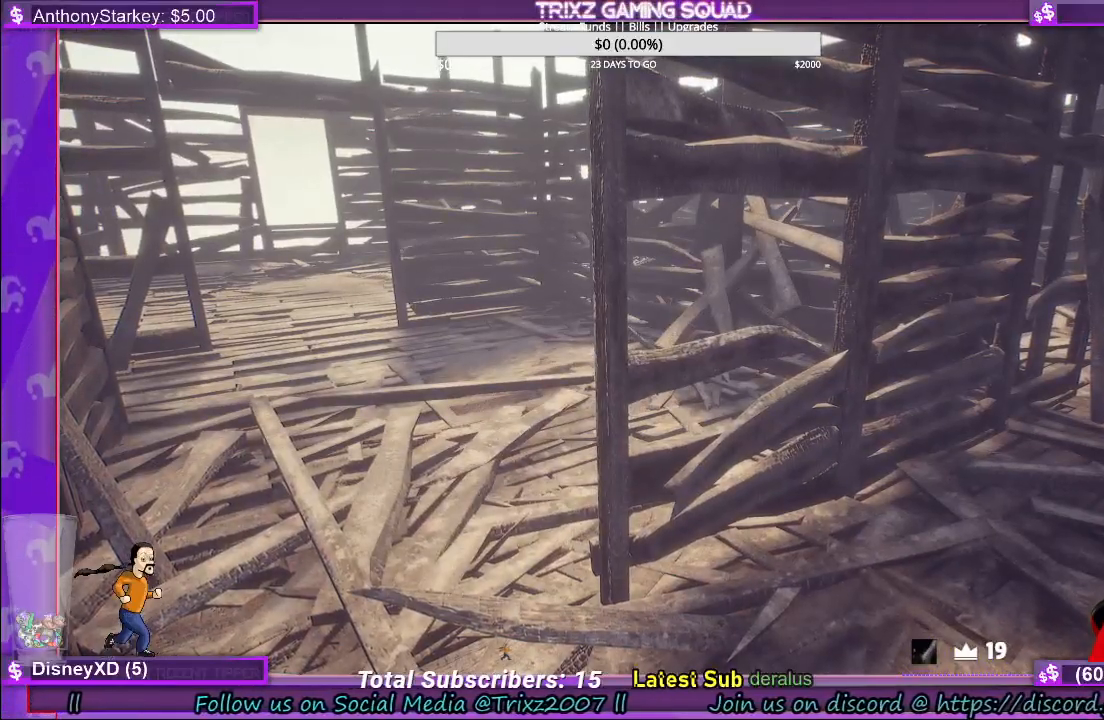
{"keys": [], "mouse": [], "events": []}
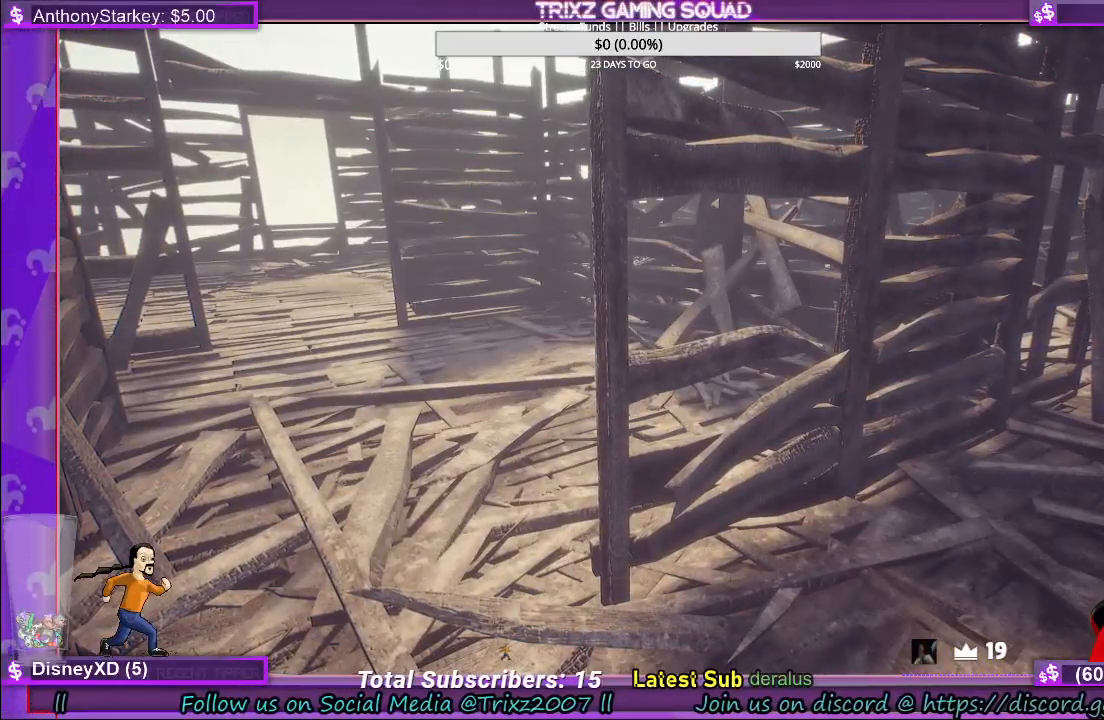
{"keys": ["a"], "mouse": [], "events": [[400, "a", "down"]]}
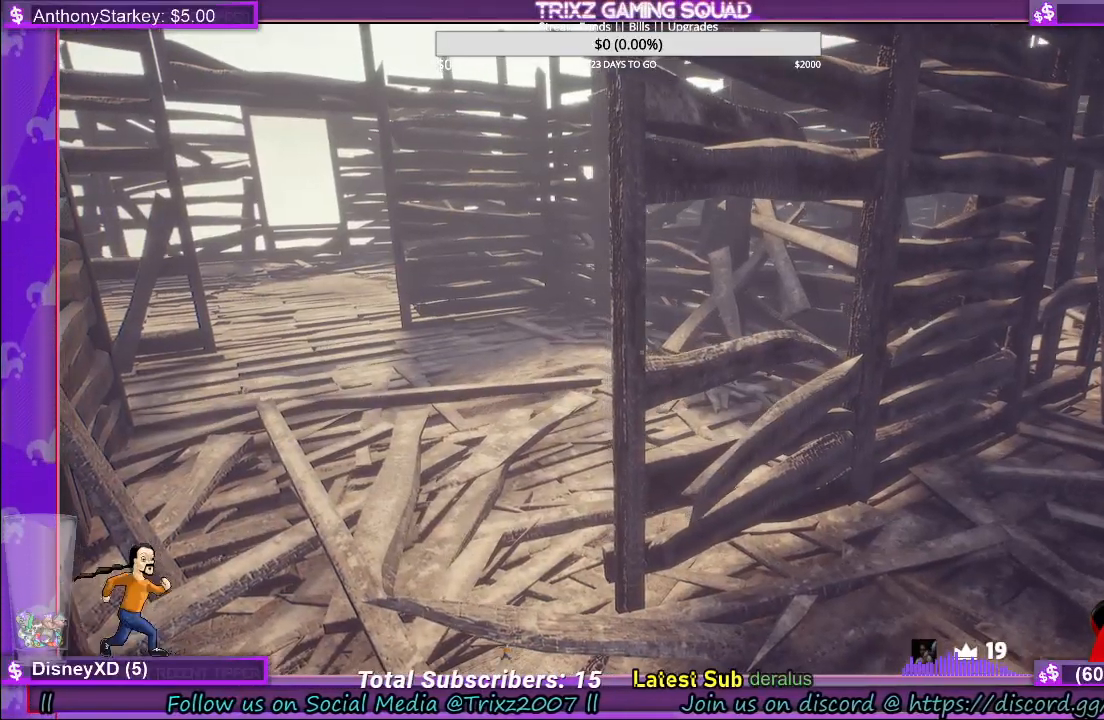
{"keys": ["a", "s"], "mouse": [], "events": [[67, "a", "up"], [234, "a", "down"], [317, "s", "down"]]}
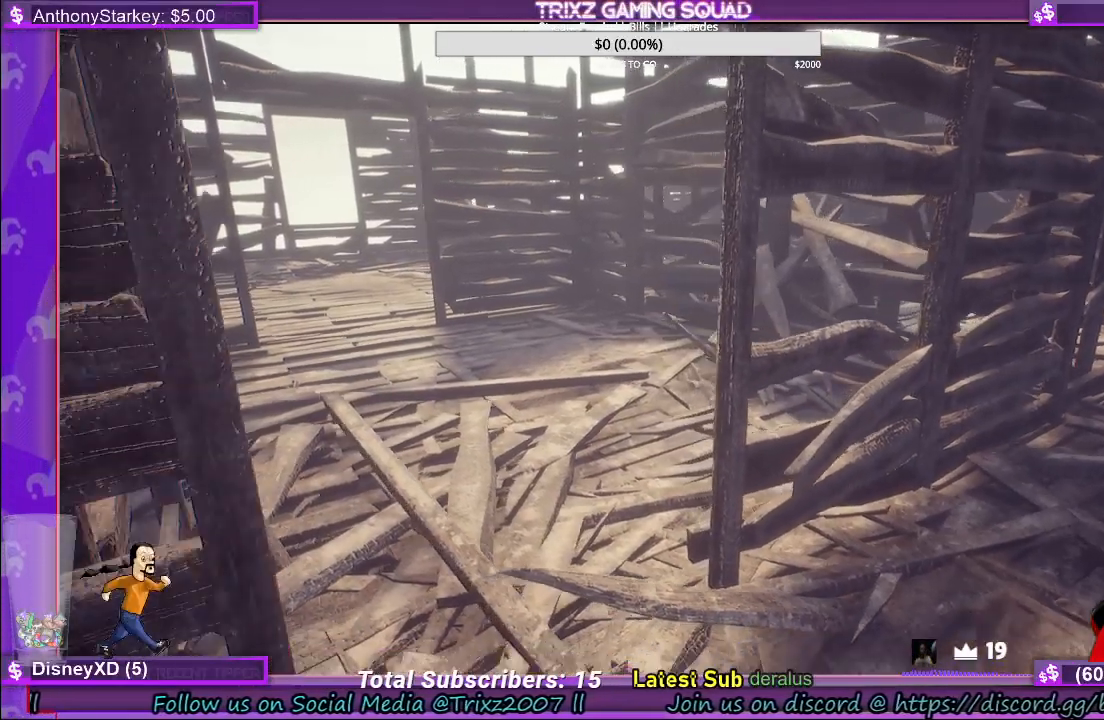
{"keys": [], "mouse": [], "events": [[434, "a", "up"], [434, "s", "up"]]}
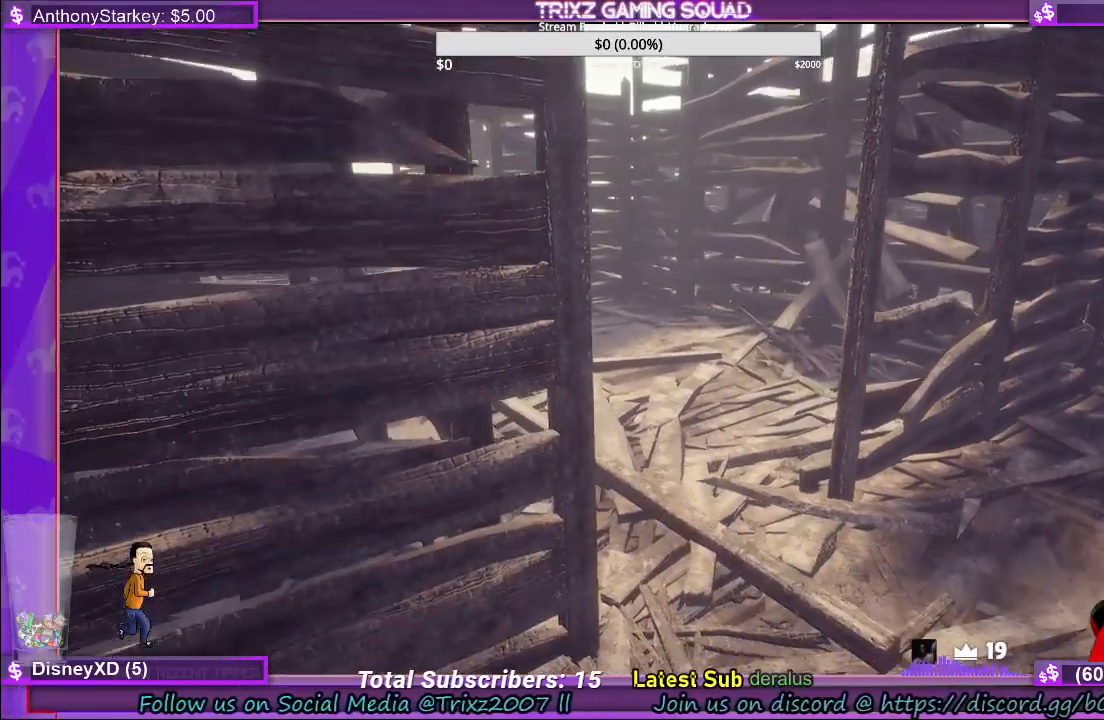
{"keys": ["a", "w"], "mouse": [], "events": [[67, "a", "down"], [434, "w", "down"]]}
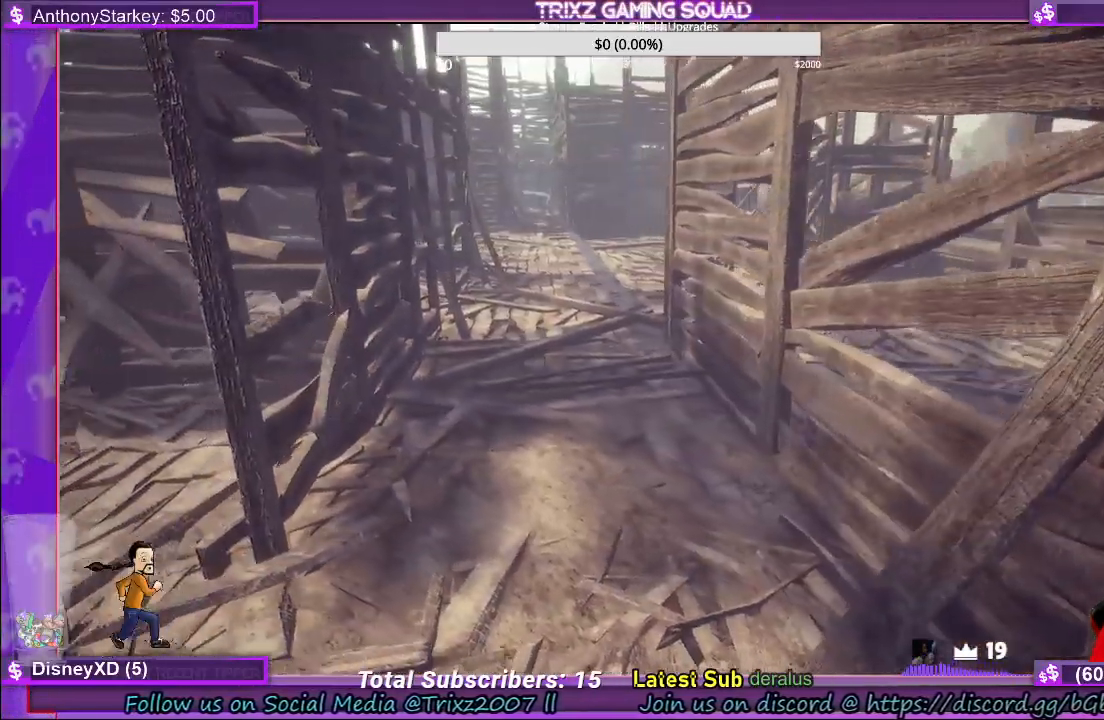
{"keys": [], "mouse": [], "events": [[67, "shift", "down"], [100, "a", "up"], [217, "d", "down"], [484, "w", "up"], [500, "d", "up"], [500, "shift", "up"]]}
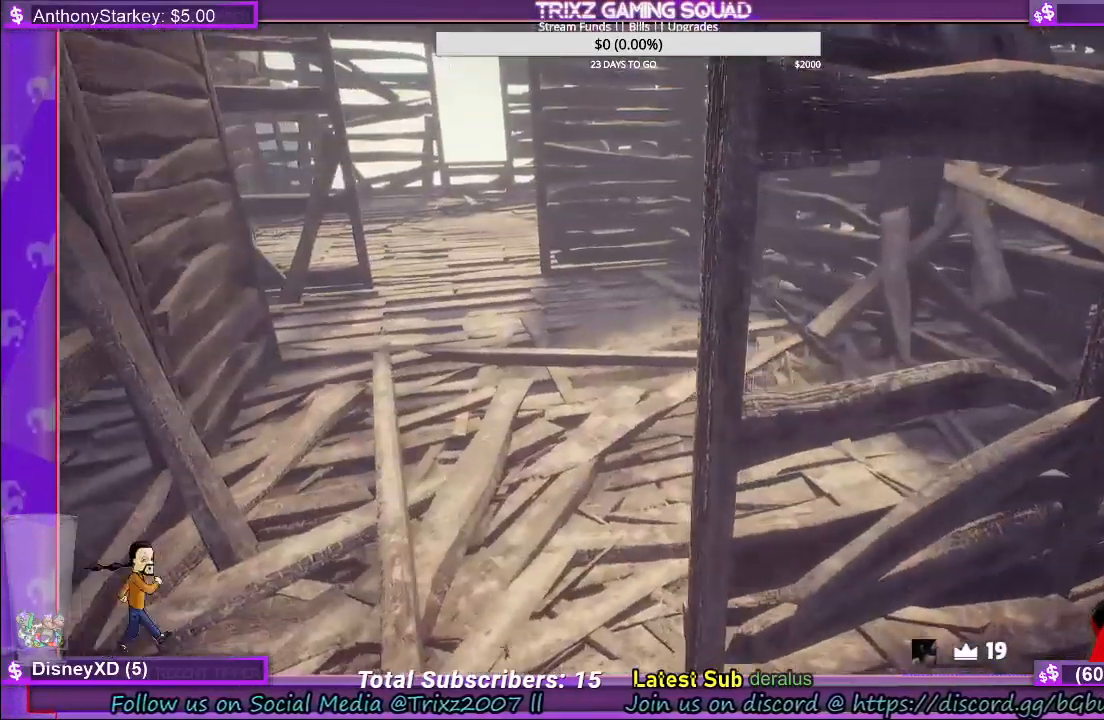
{"keys": [], "mouse": [], "events": []}
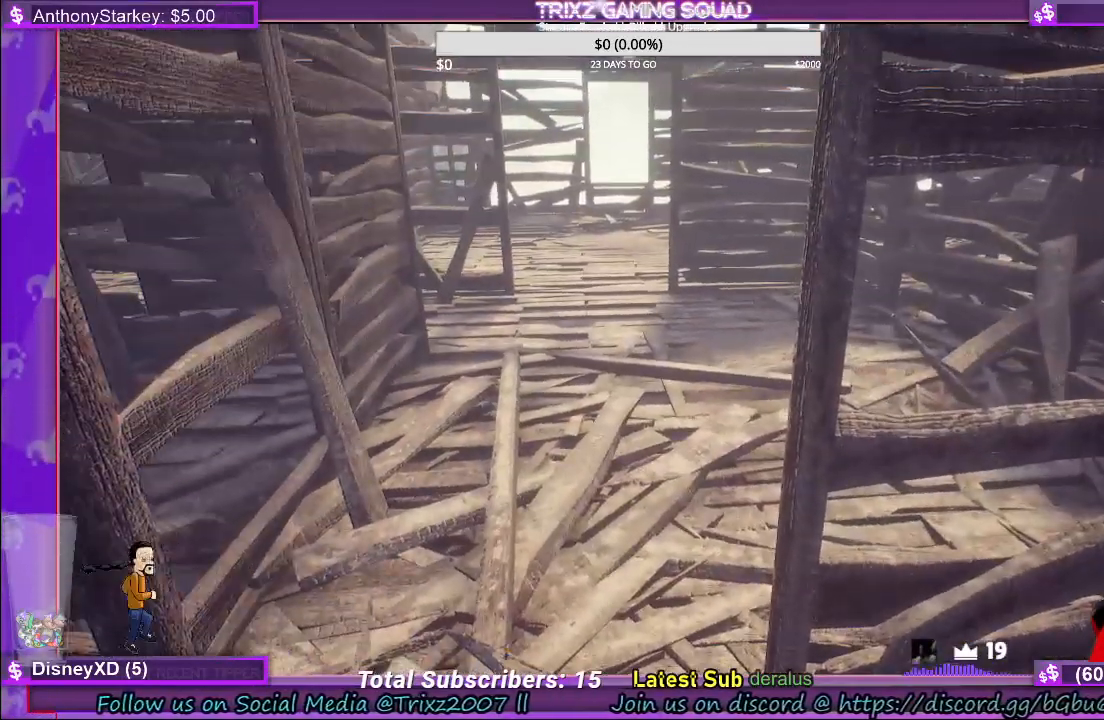
{"keys": ["shift", "w"], "mouse": [], "events": [[17, "w", "down"], [417, "shift", "down"]]}
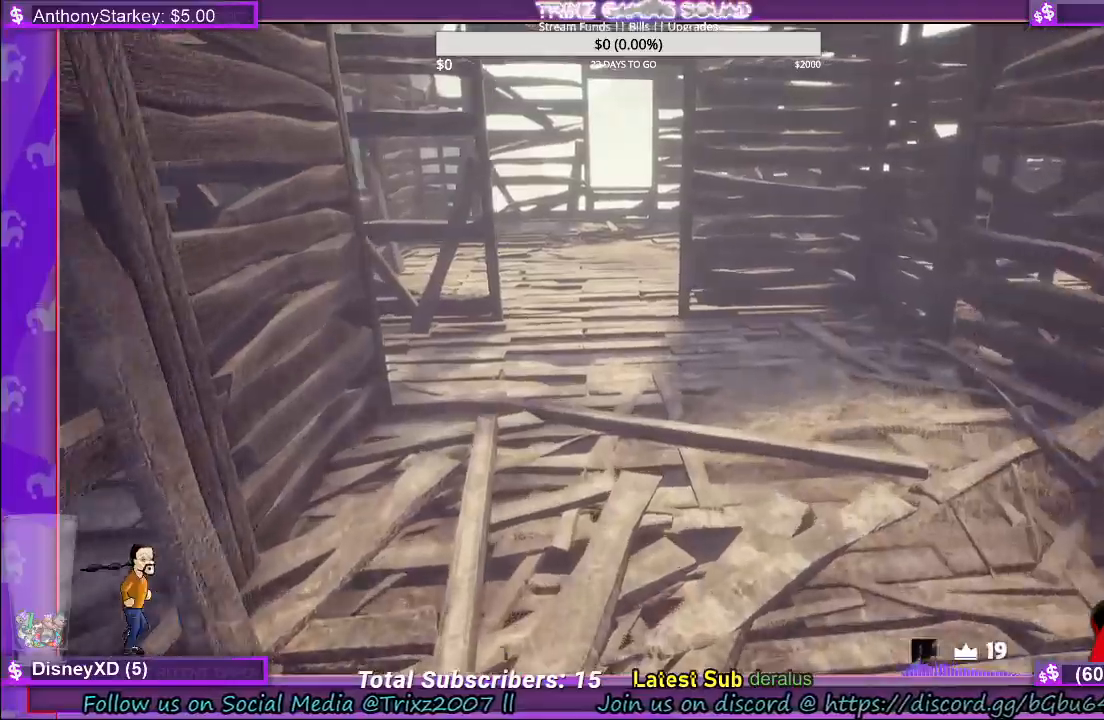
{"keys": ["d", "shift", "w"], "mouse": [], "events": [[484, "d", "down"]]}
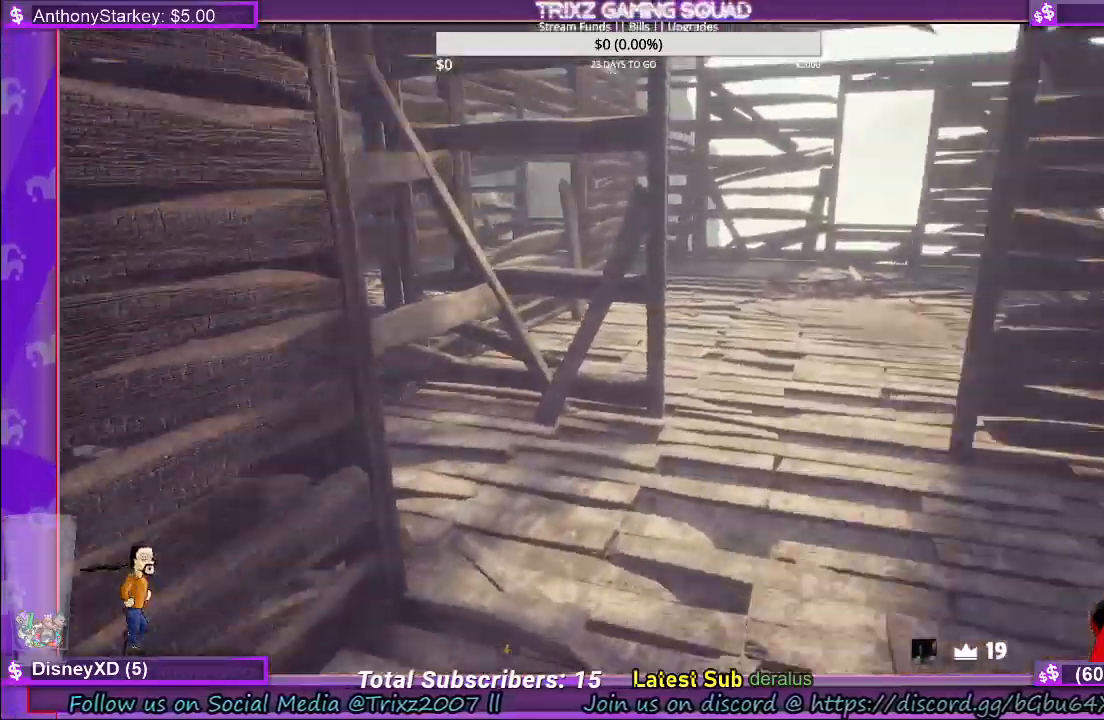
{"keys": ["d", "shift", "w"], "mouse": [], "events": []}
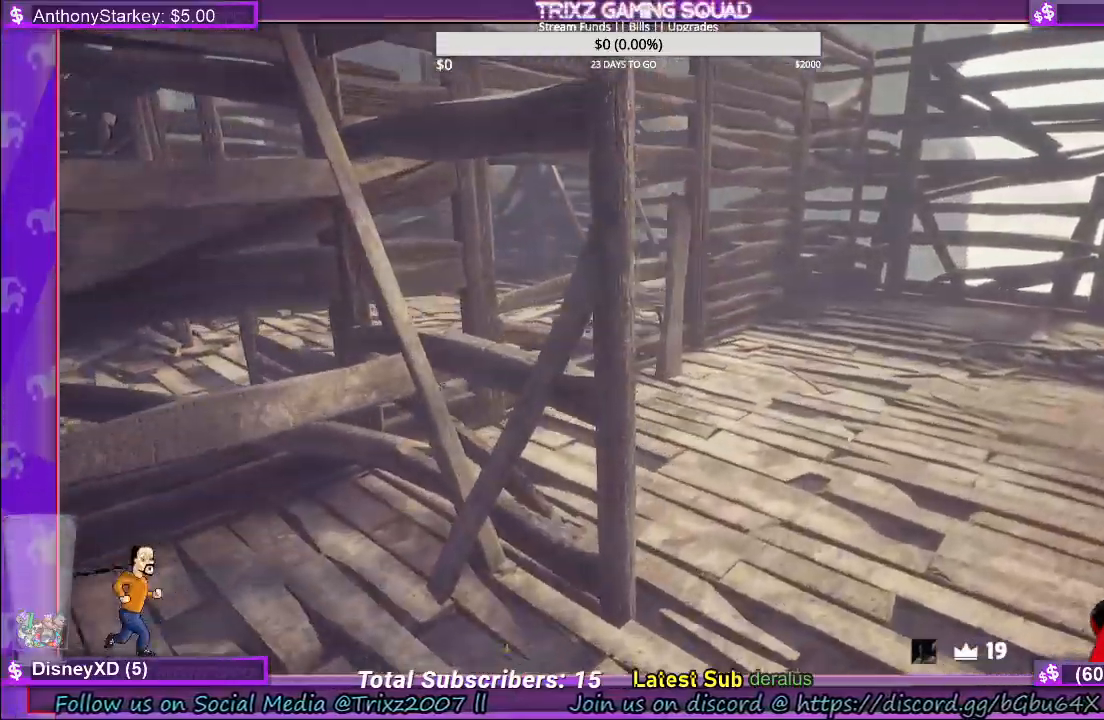
{"keys": ["shift", "w"], "mouse": [], "events": [[34, "d", "up"]]}
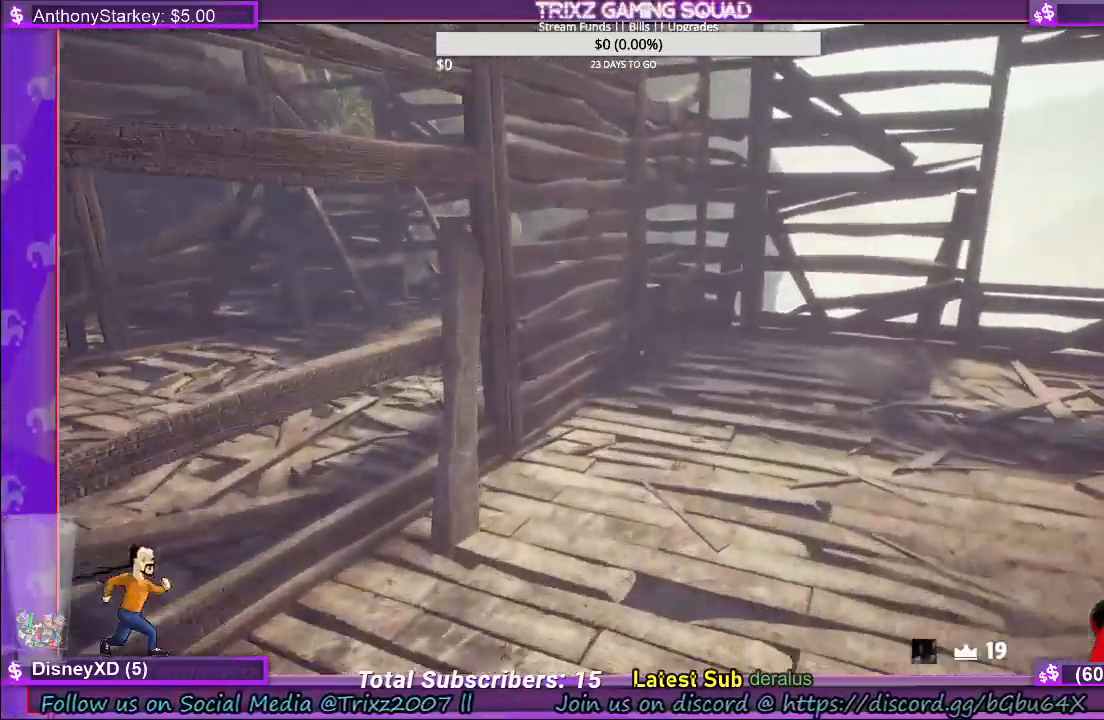
{"keys": ["a", "shift", "w"], "mouse": [], "events": [[34, "a", "down"]]}
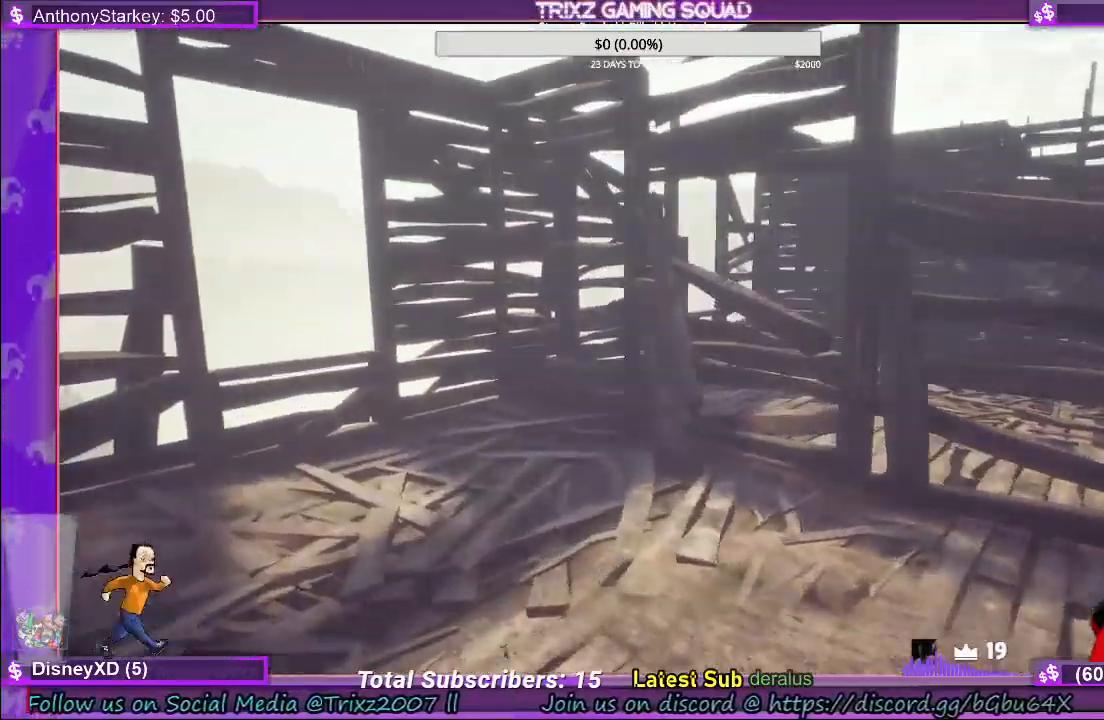
{"keys": ["a", "shift", "w"], "mouse": [], "events": []}
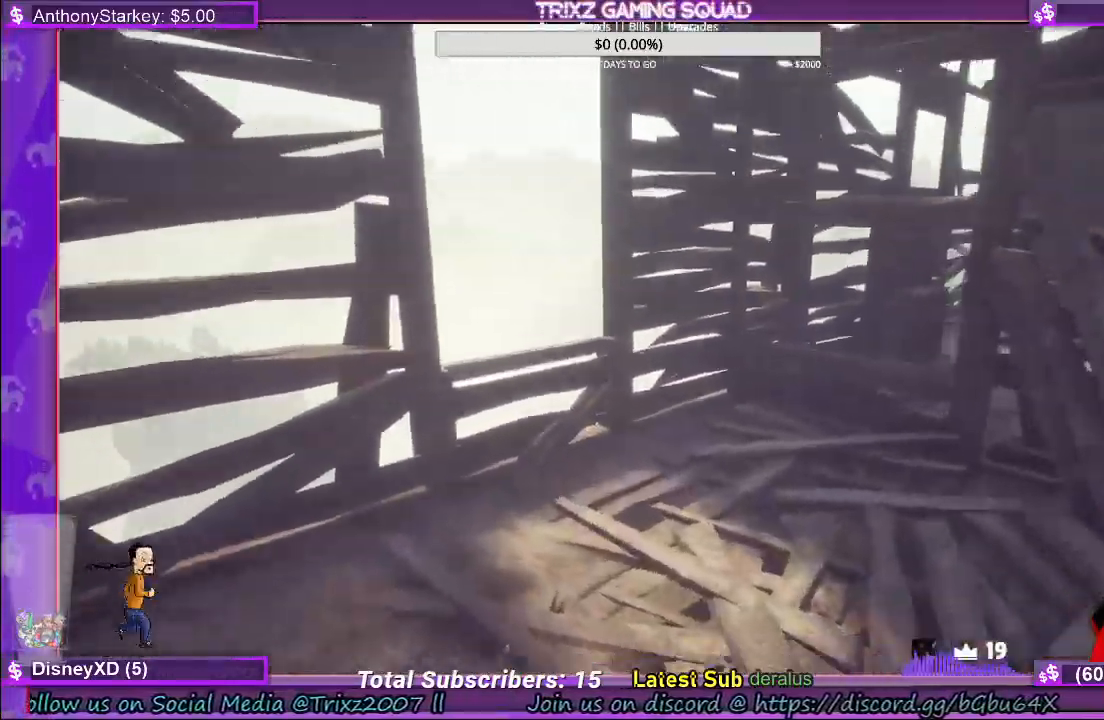
{"keys": ["a", "shift", "w"], "mouse": [], "events": []}
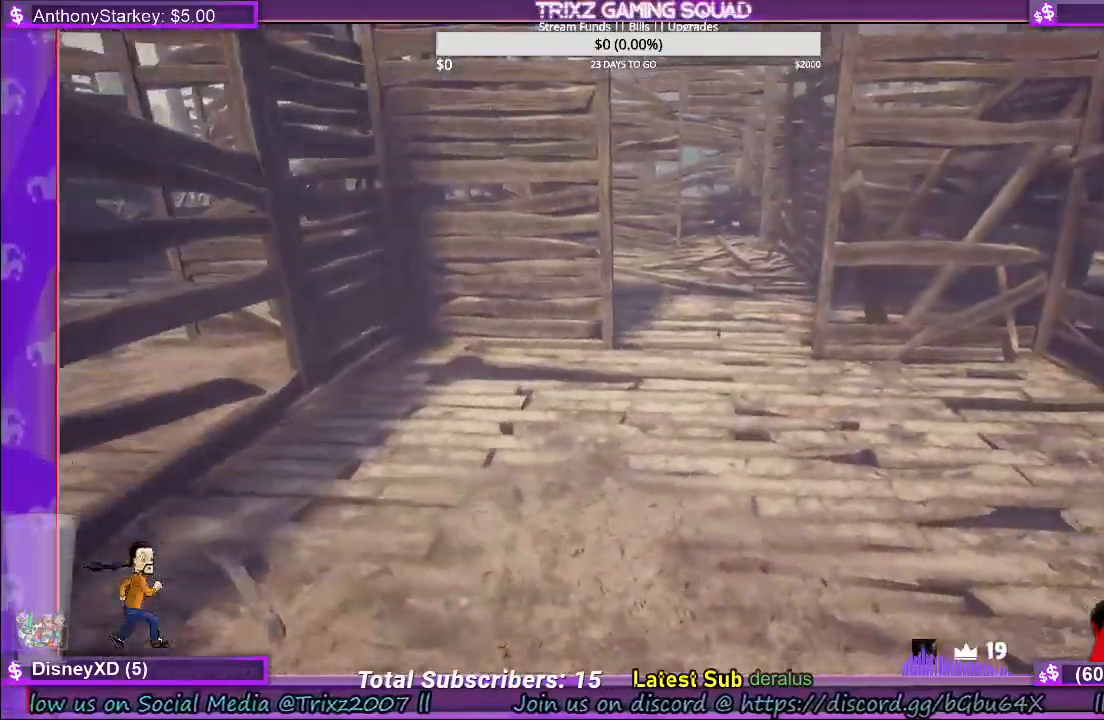
{"keys": ["shift", "w"], "mouse": [], "events": [[184, "a", "up"]]}
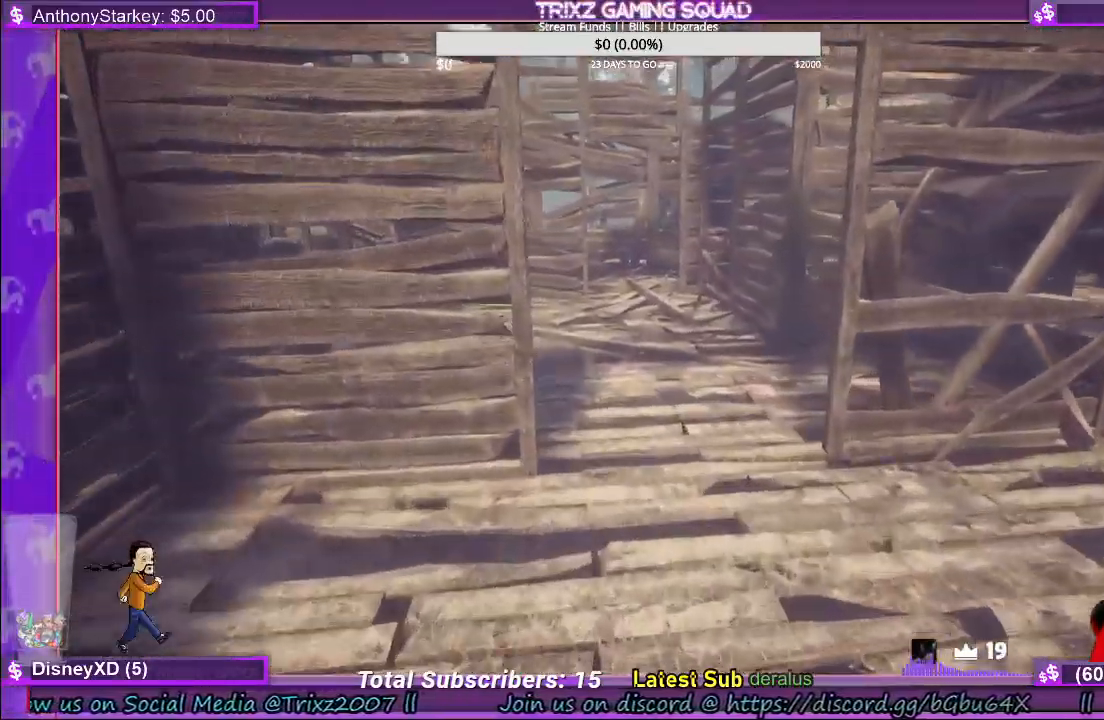
{"keys": ["shift", "w"], "mouse": [], "events": [[100, "d", "down"], [217, "d", "up"], [400, "d", "down"], [484, "d", "up"]]}
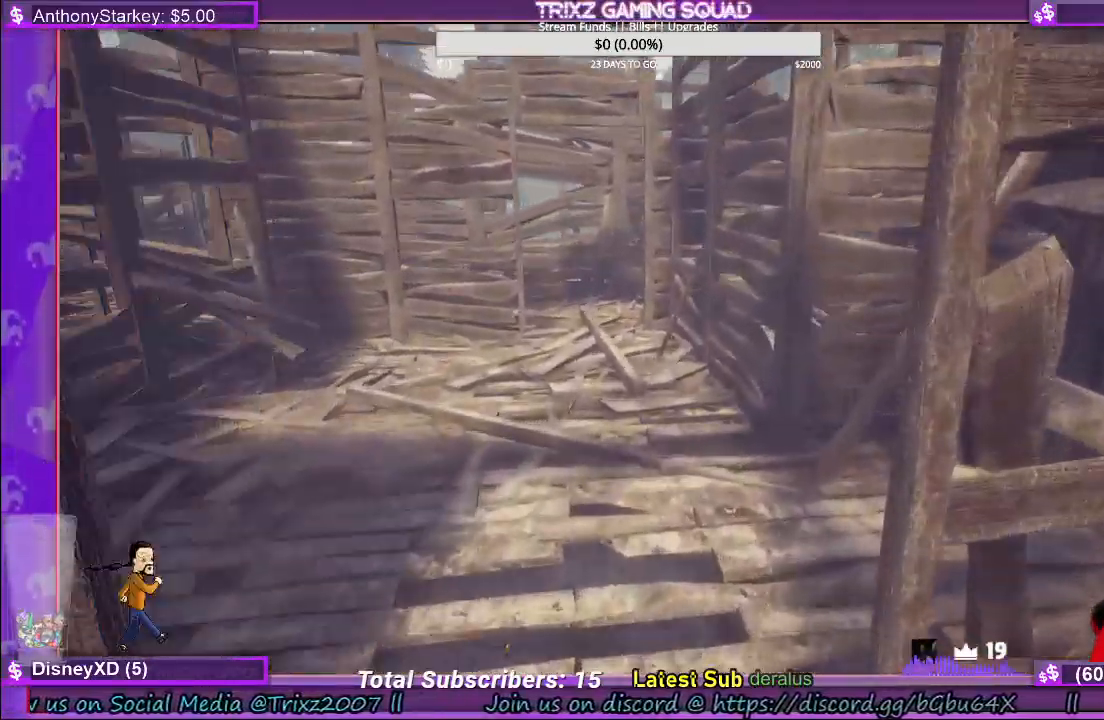
{"keys": ["d", "shift", "w"], "mouse": [], "events": [[117, "d", "down"]]}
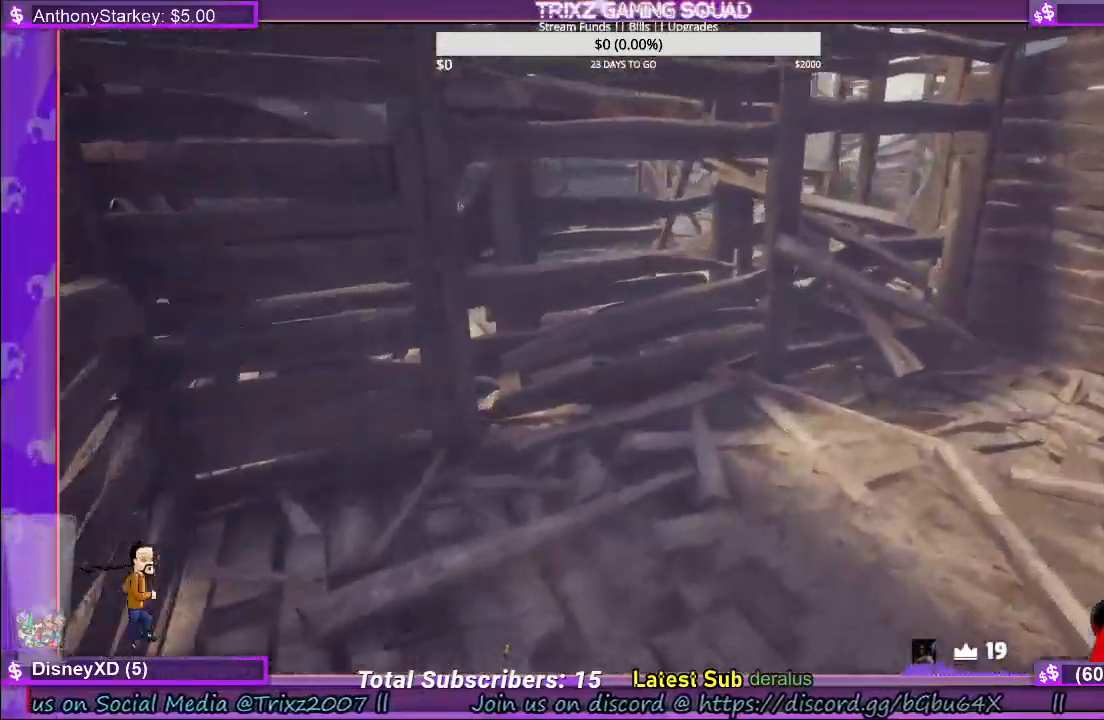
{"keys": ["shift", "w"], "mouse": [], "events": [[117, "d", "up"]]}
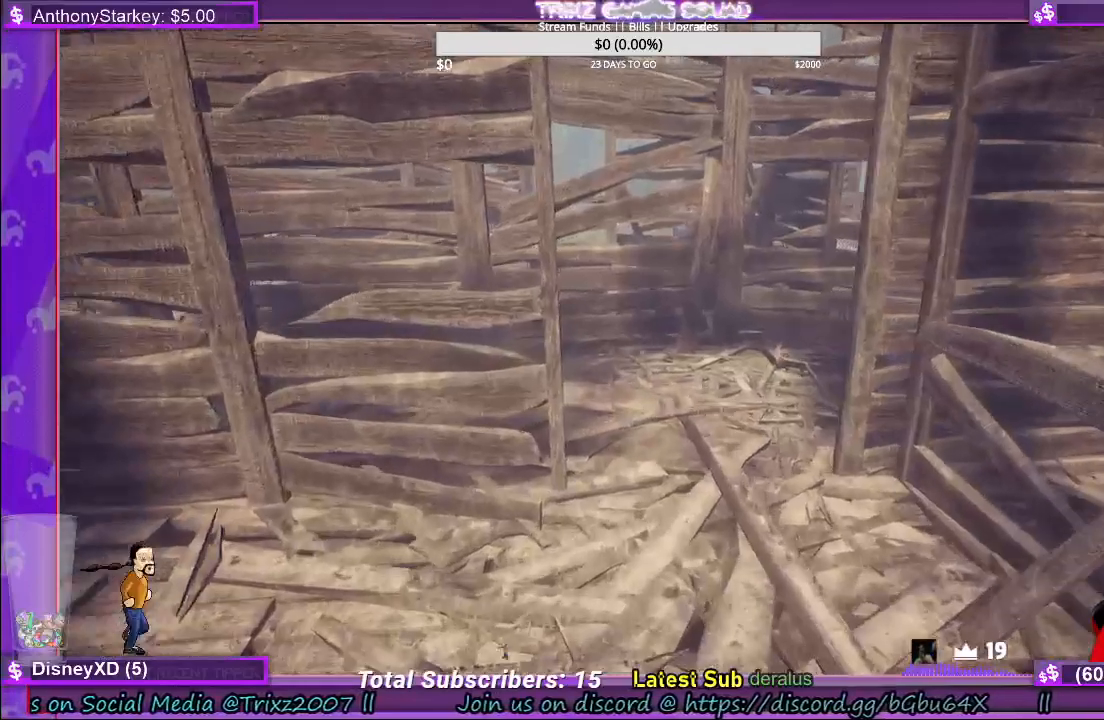
{"keys": ["shift", "w"], "mouse": [], "events": [[84, "d", "down"], [200, "d", "up"]]}
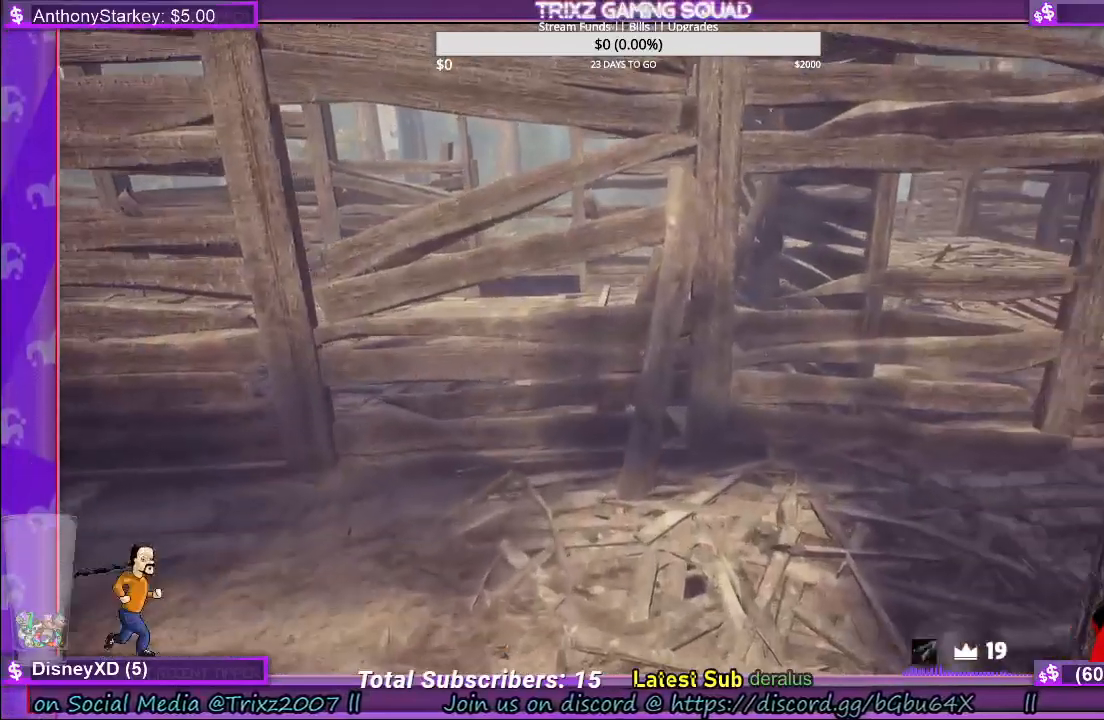
{"keys": ["w"], "mouse": [], "events": [[50, "shift", "up"], [134, "w", "up"], [350, "w", "down"]]}
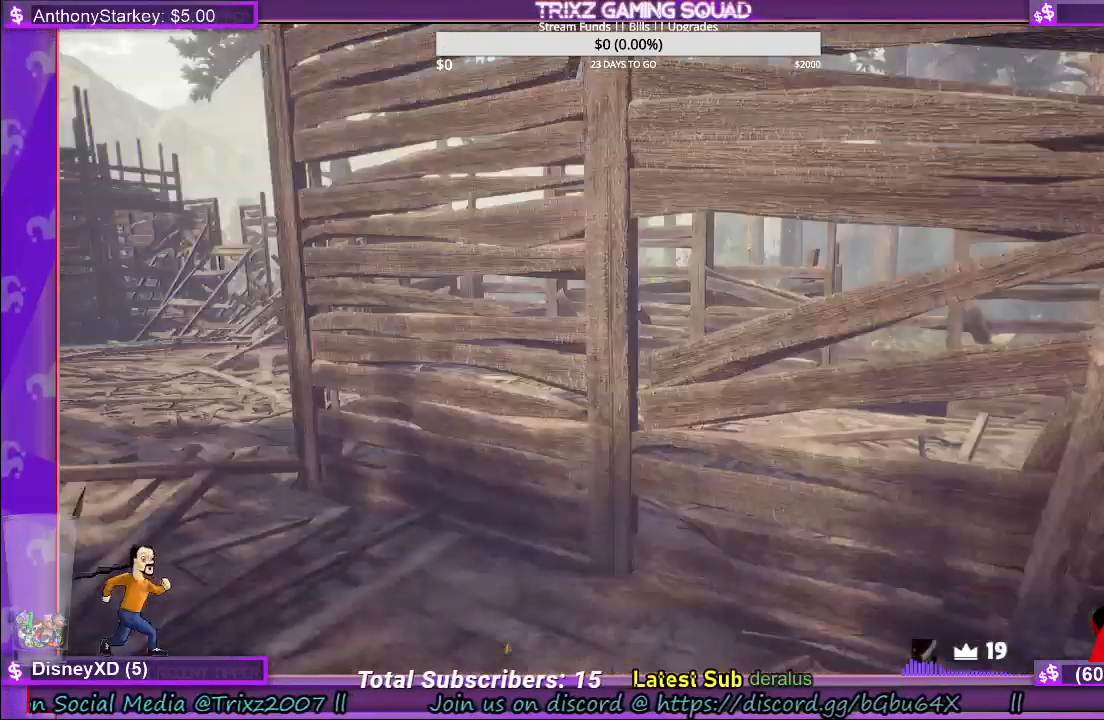
{"keys": ["w"], "mouse": [], "events": [[50, "shift", "down"], [100, "d", "down"], [417, "shift", "up"], [467, "d", "up"]]}
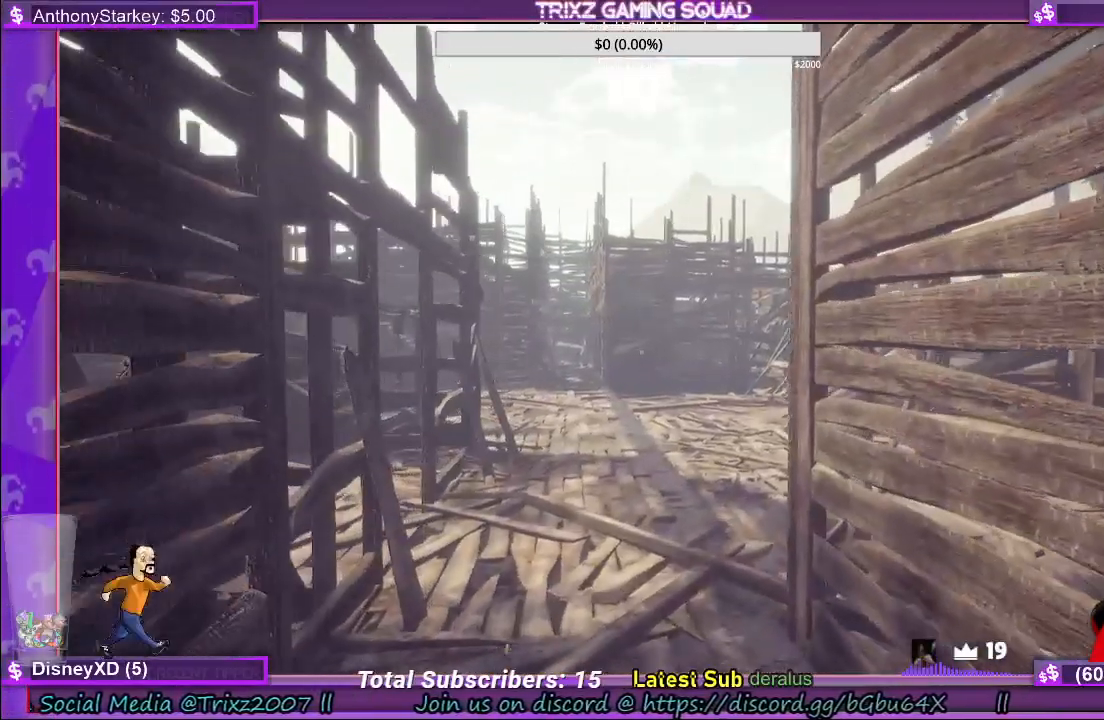
{"keys": [], "mouse": [], "events": [[34, "w", "up"]]}